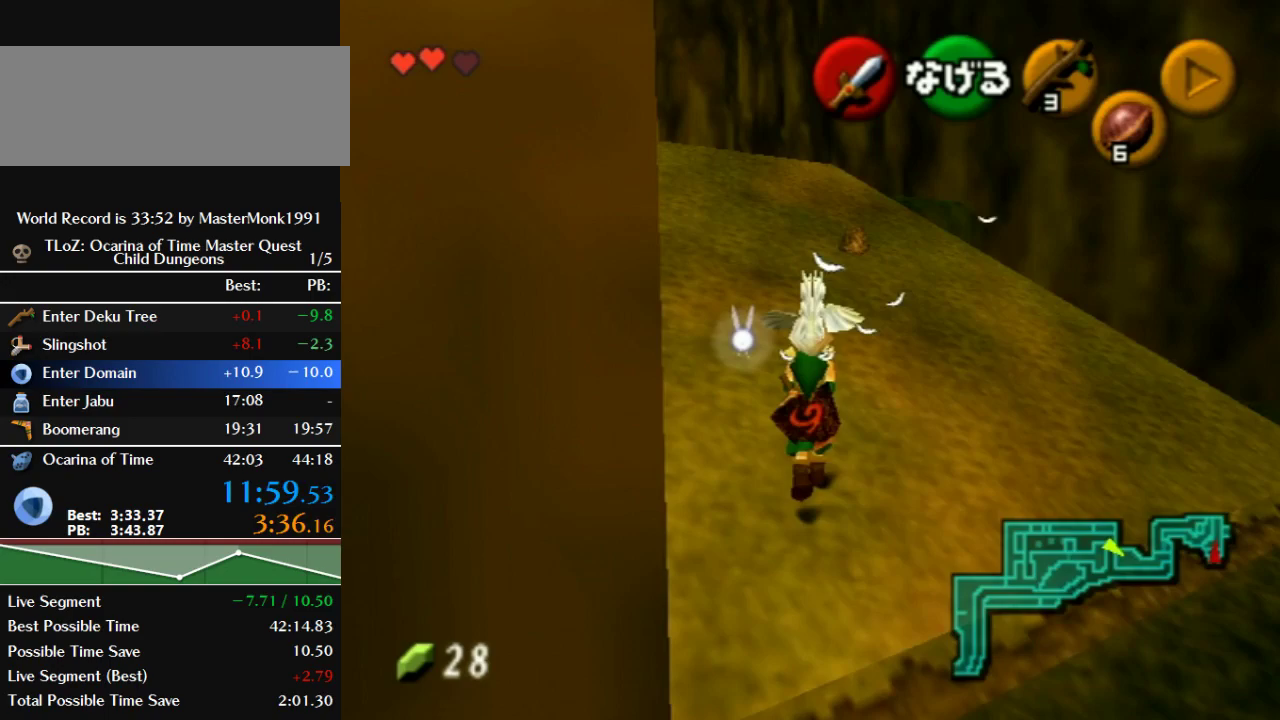
Gameplay with a controller (Nintendo layout); each line is a JSON object with the inputs held at the frame after it. "events" lists button and stick changes between this image and that frame as [ms after this image, input, new state], when the widget could be followed in between. This overlay highlights the sticks when they move; stick clicks (L3) are not distinguishable. Not read: L3 R3.
{"buttons": [], "left_stick": "up", "events": []}
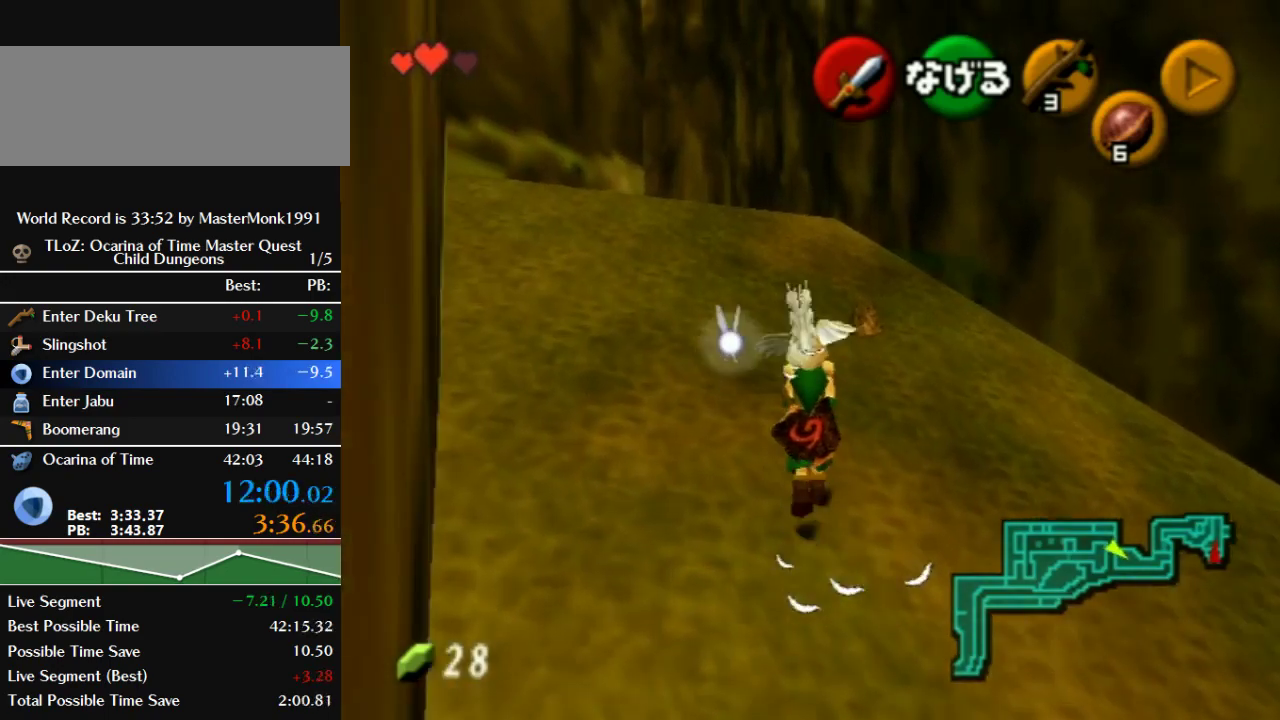
{"buttons": [], "left_stick": "up", "events": []}
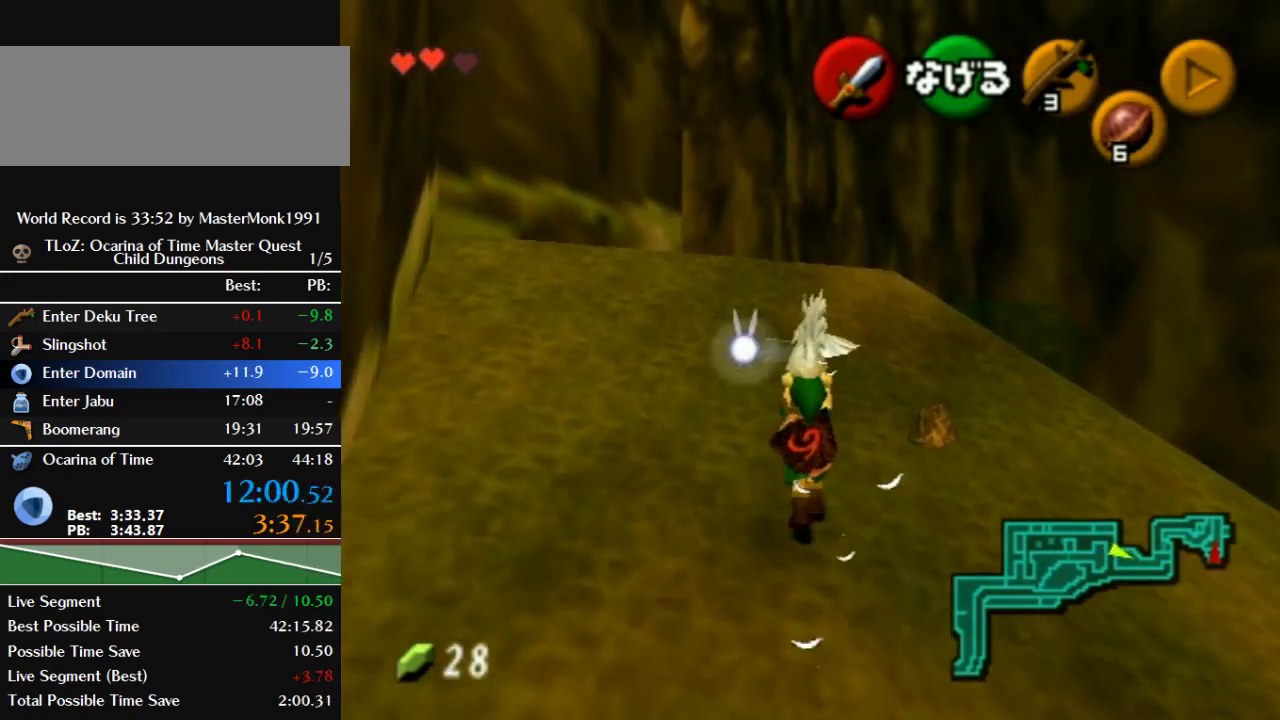
{"buttons": [], "left_stick": "up", "events": []}
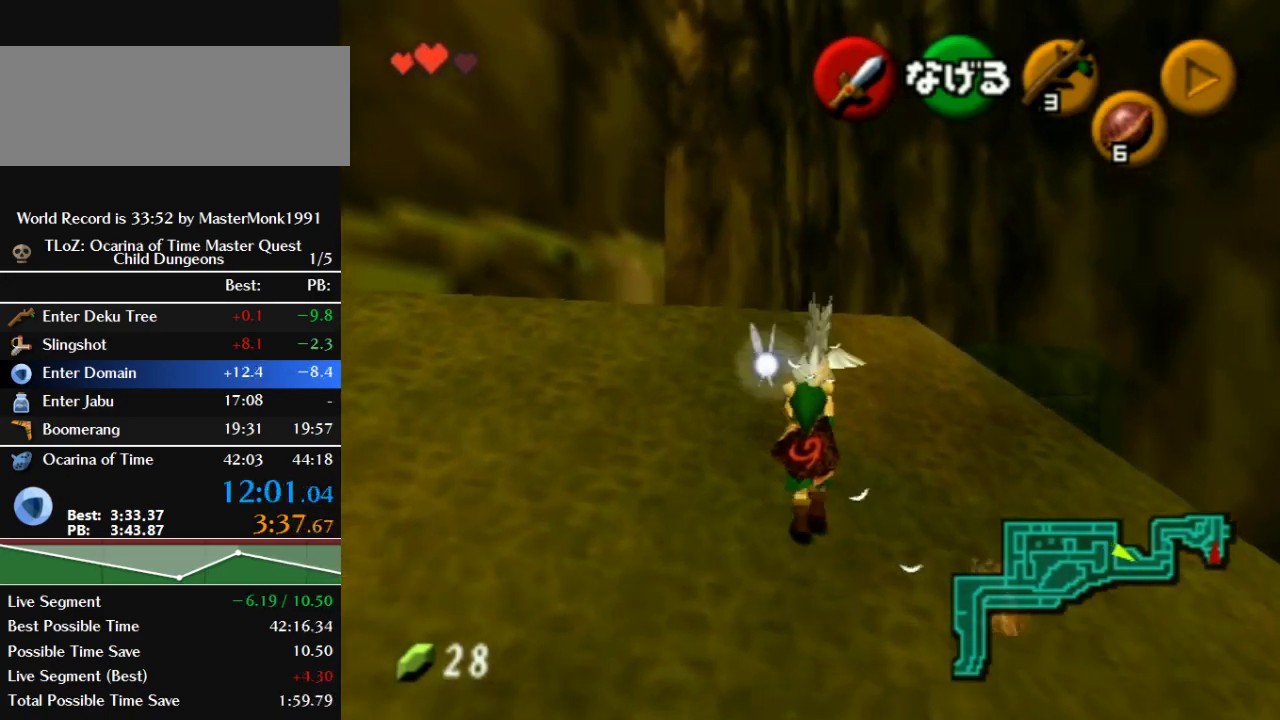
{"buttons": [], "left_stick": "up", "events": []}
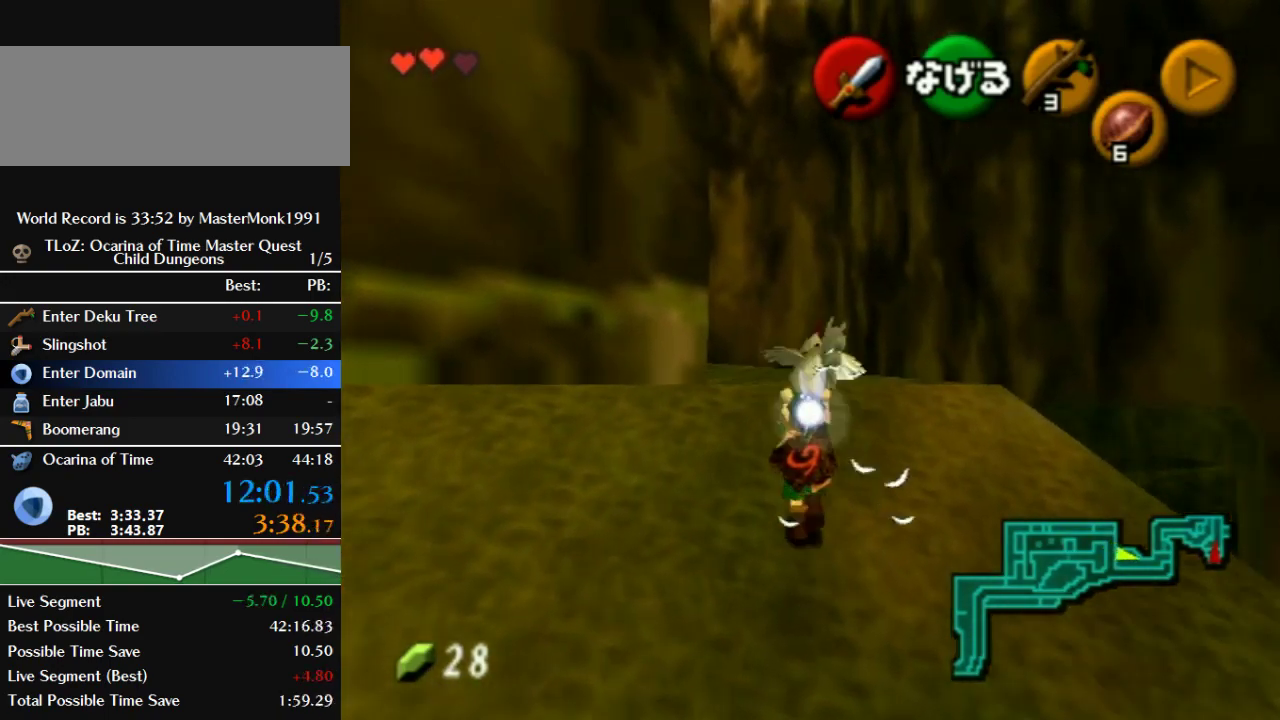
{"buttons": [], "left_stick": "up", "events": []}
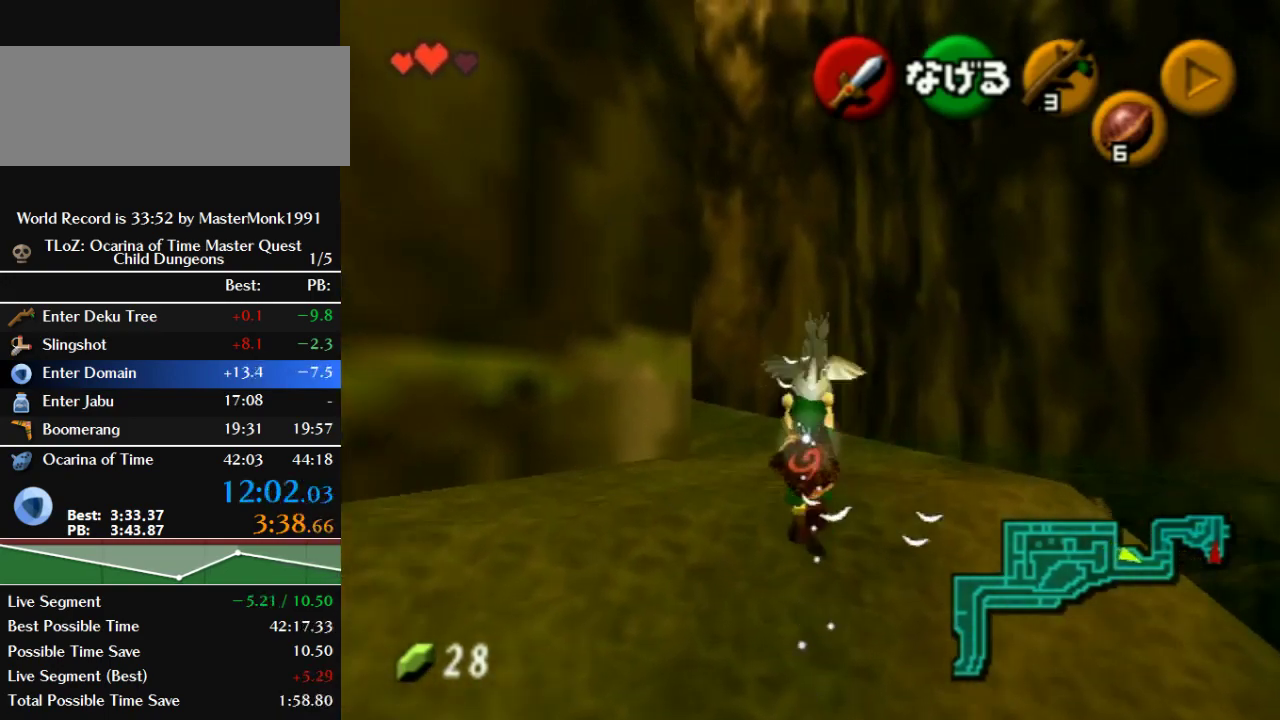
{"buttons": [], "left_stick": "up", "events": []}
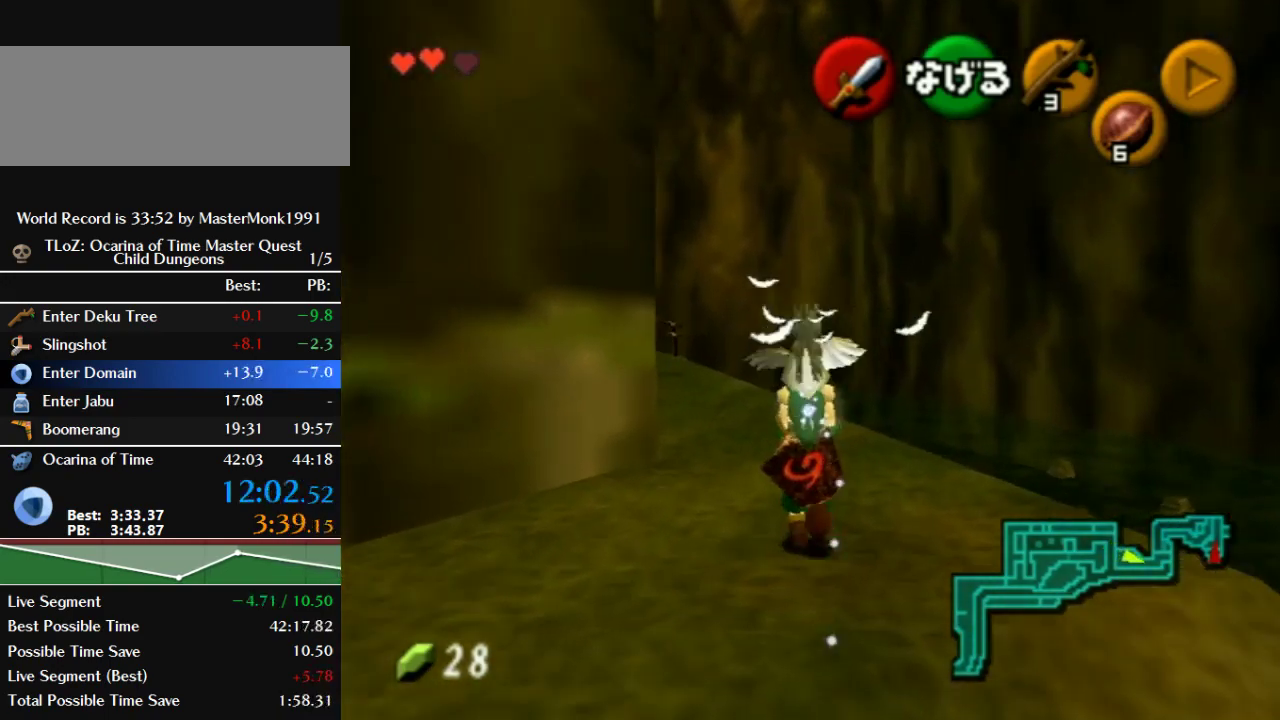
{"buttons": [], "left_stick": "up", "events": []}
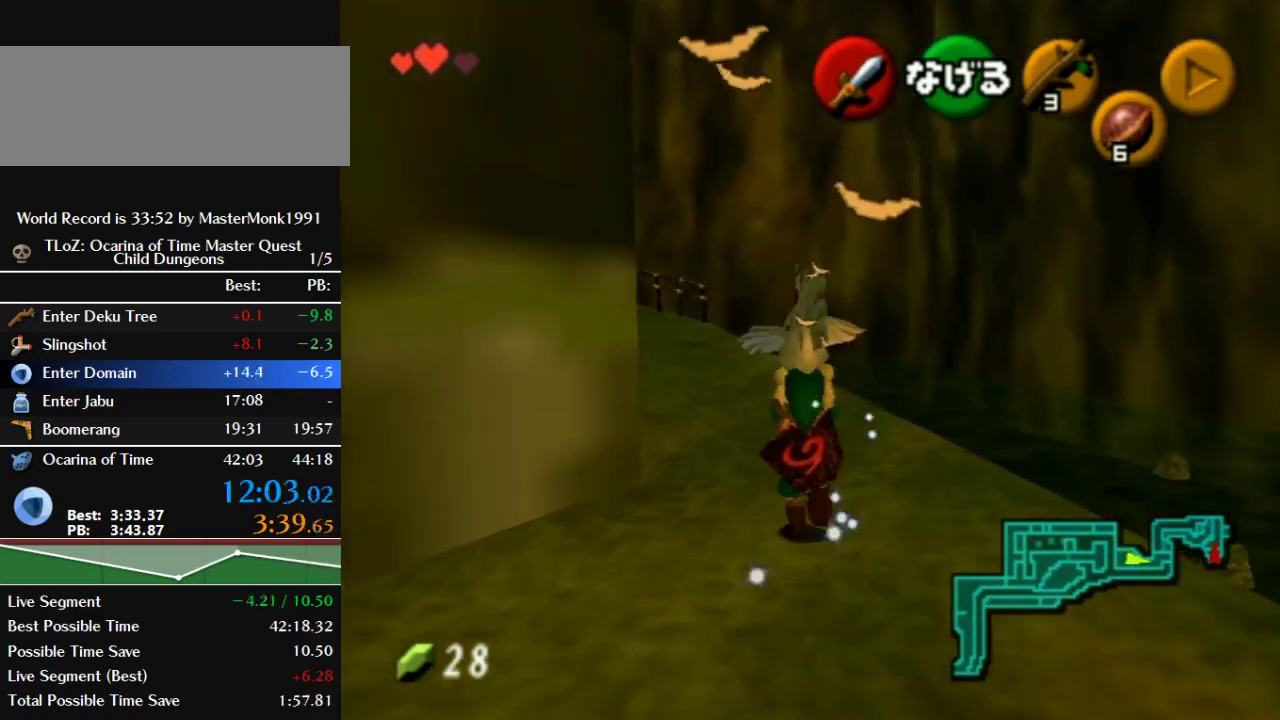
{"buttons": [], "left_stick": "up", "events": []}
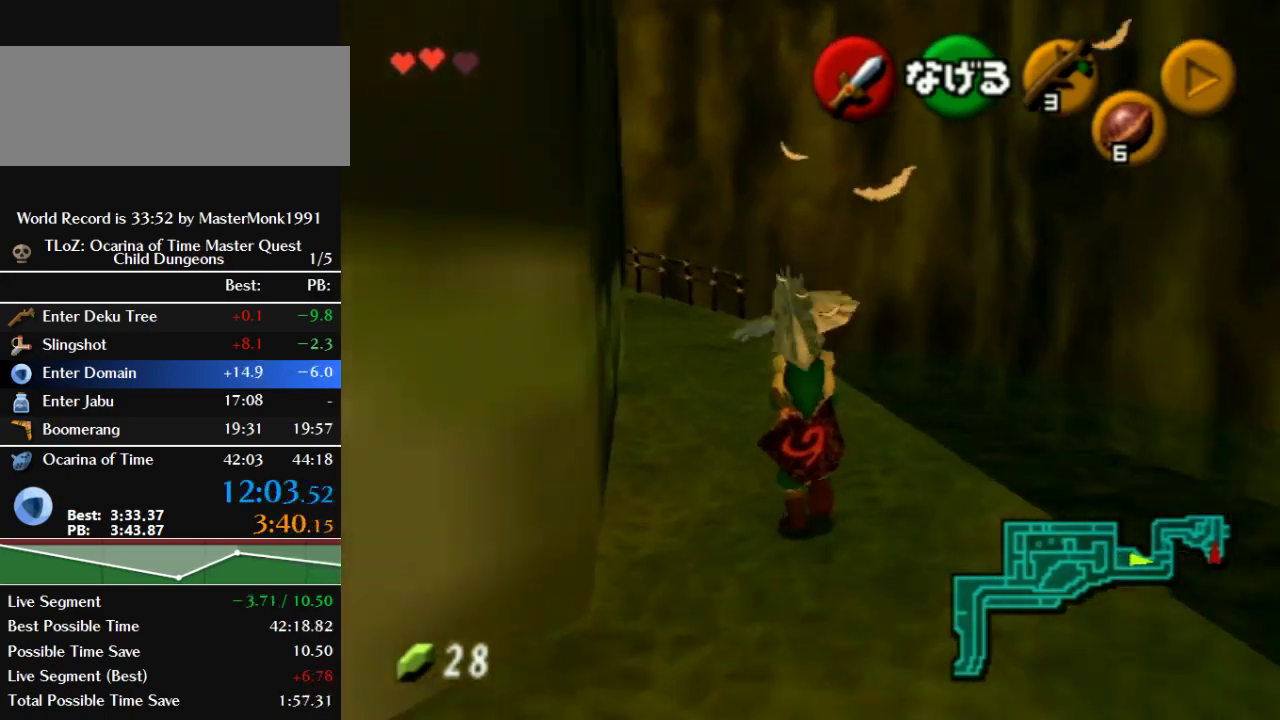
{"buttons": [], "left_stick": "up", "events": []}
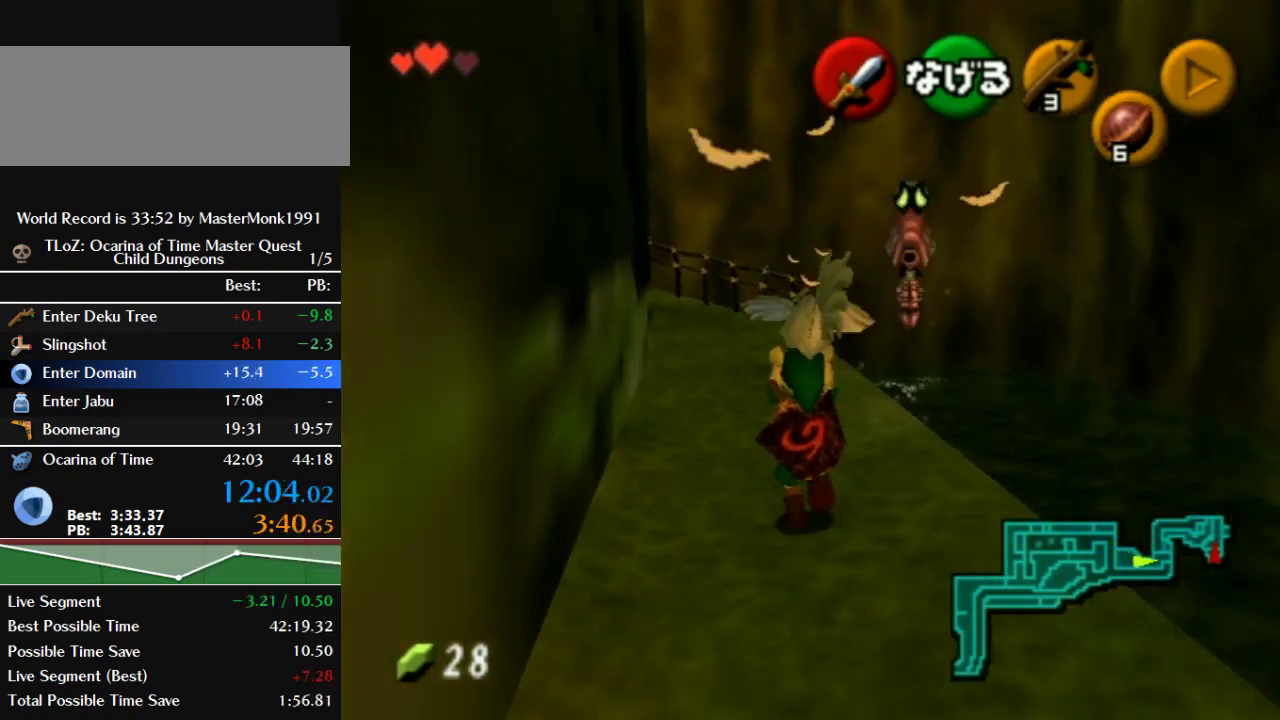
{"buttons": [], "left_stick": "up", "events": []}
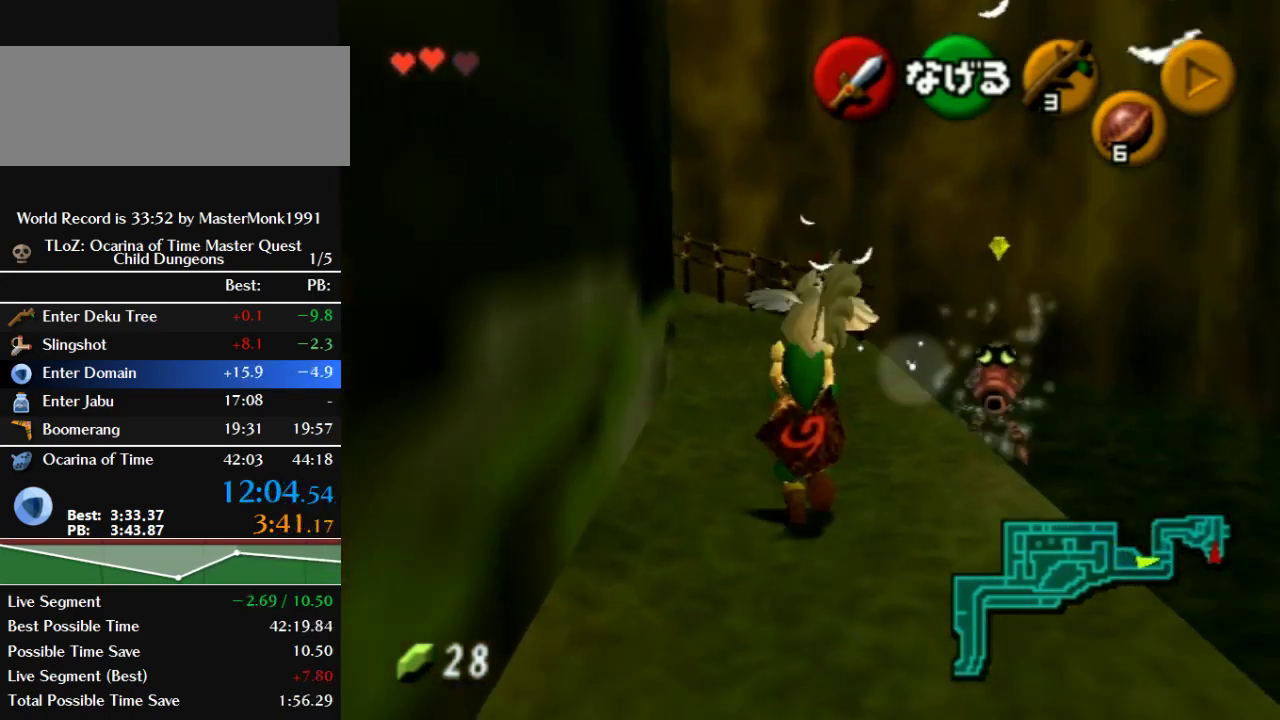
{"buttons": [], "left_stick": "up", "events": []}
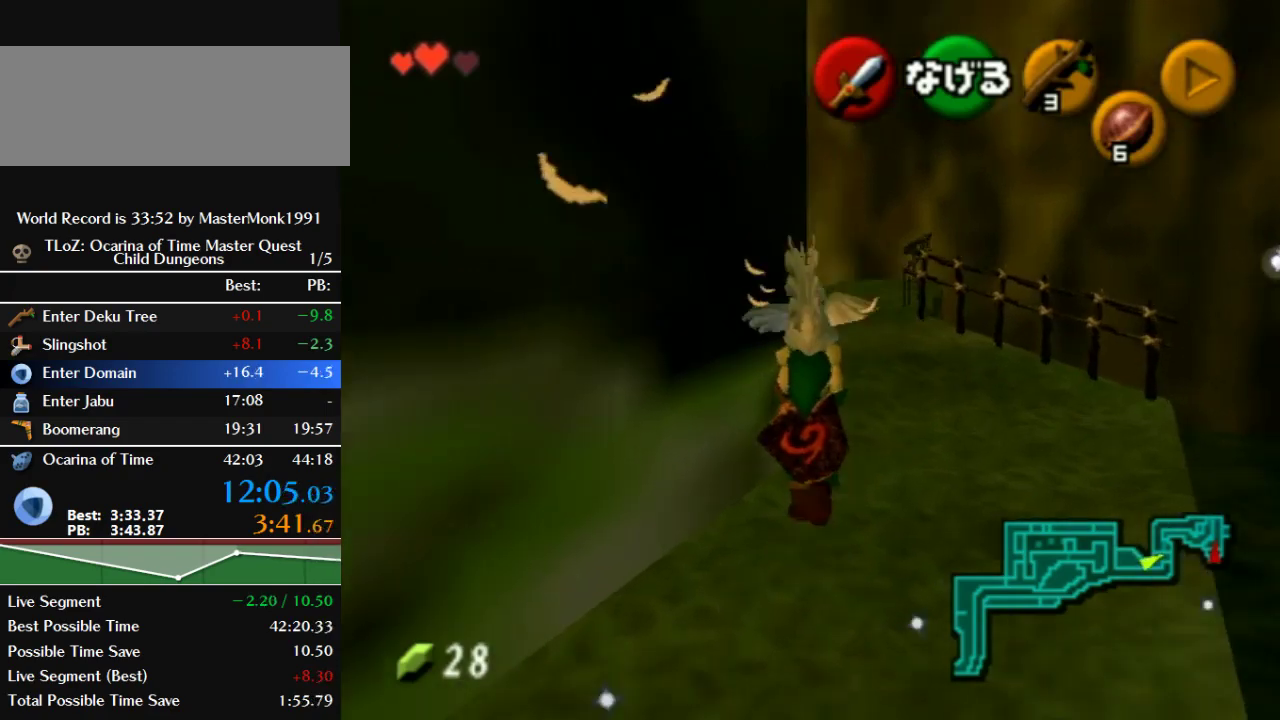
{"buttons": [], "left_stick": "up", "events": []}
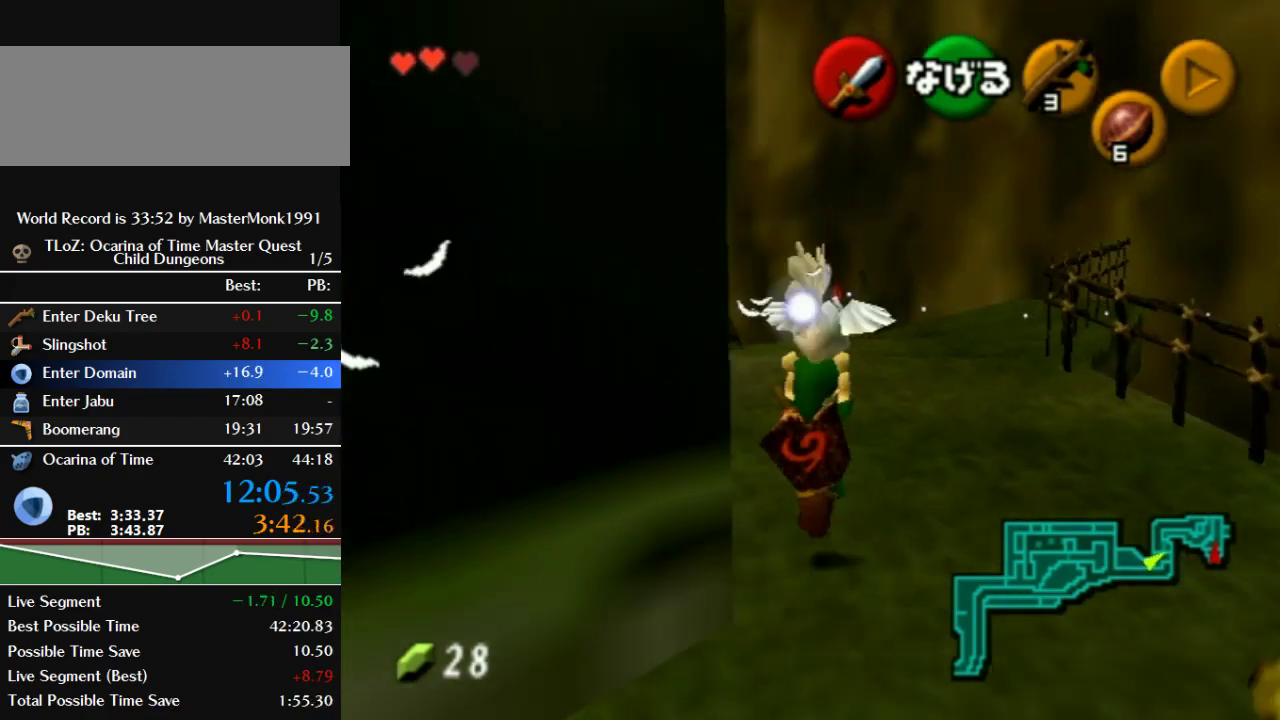
{"buttons": [], "left_stick": "up", "events": []}
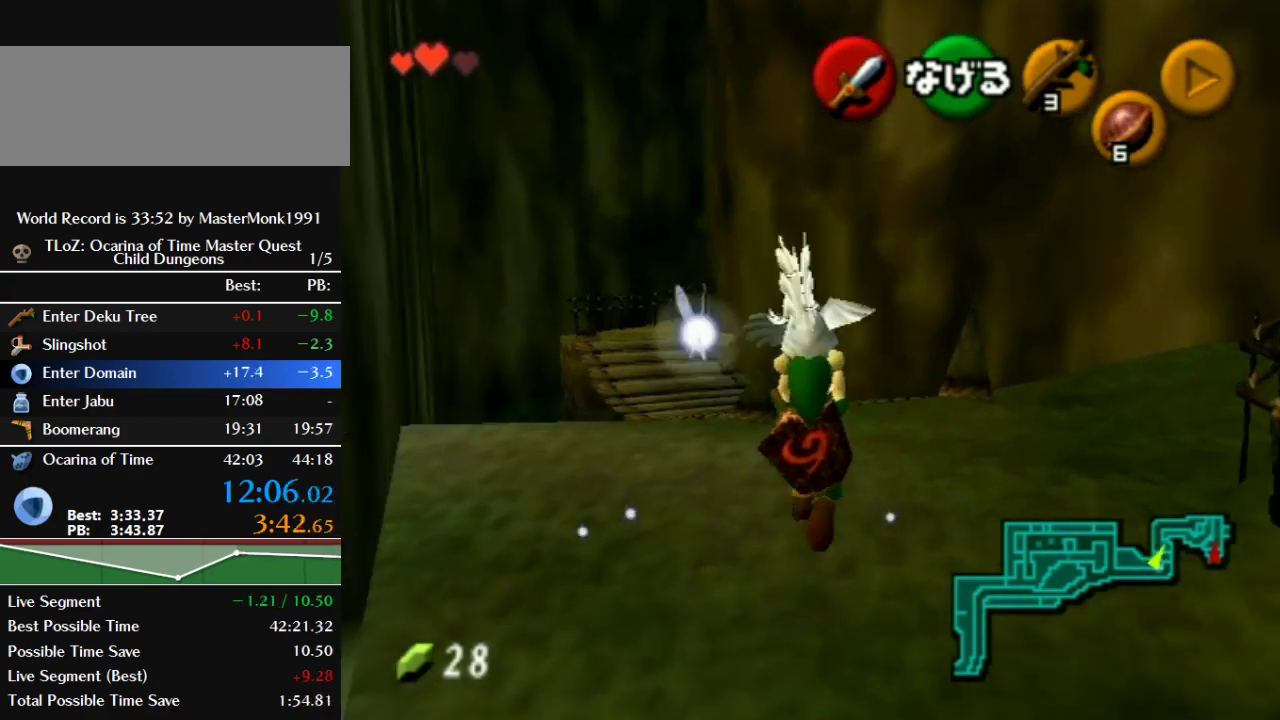
{"buttons": [], "left_stick": "up", "events": []}
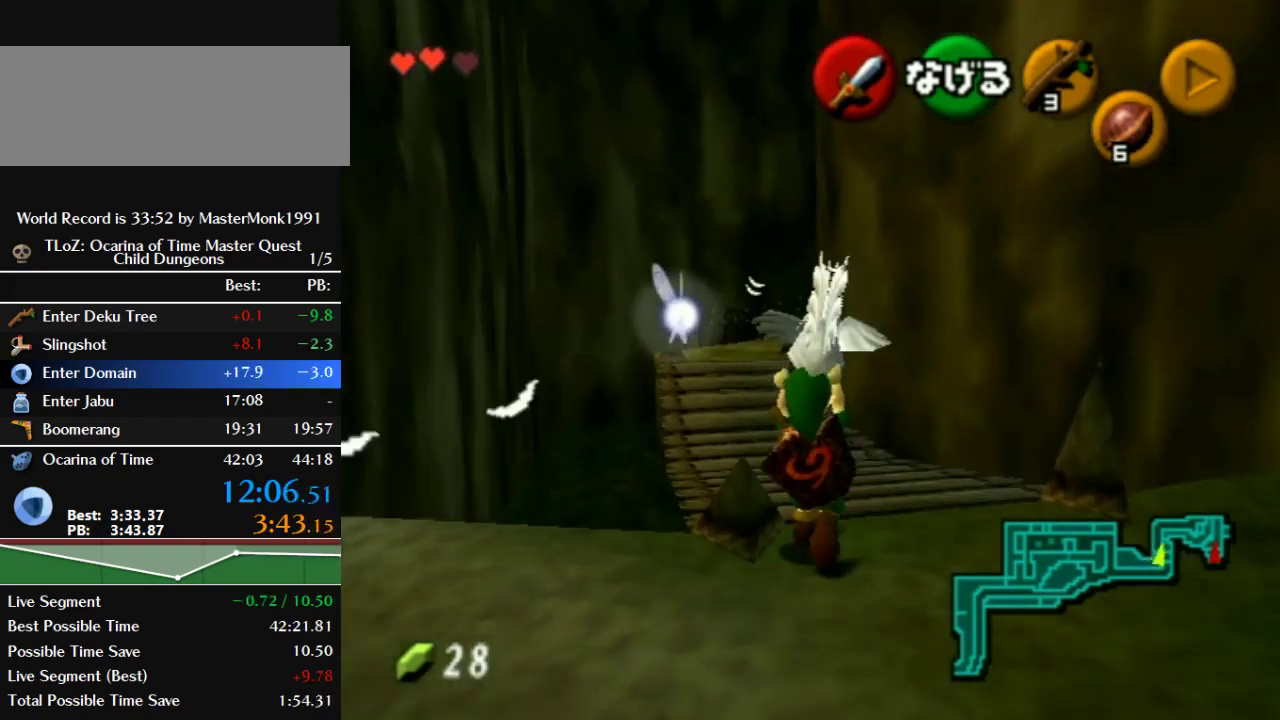
{"buttons": [], "left_stick": "up", "events": []}
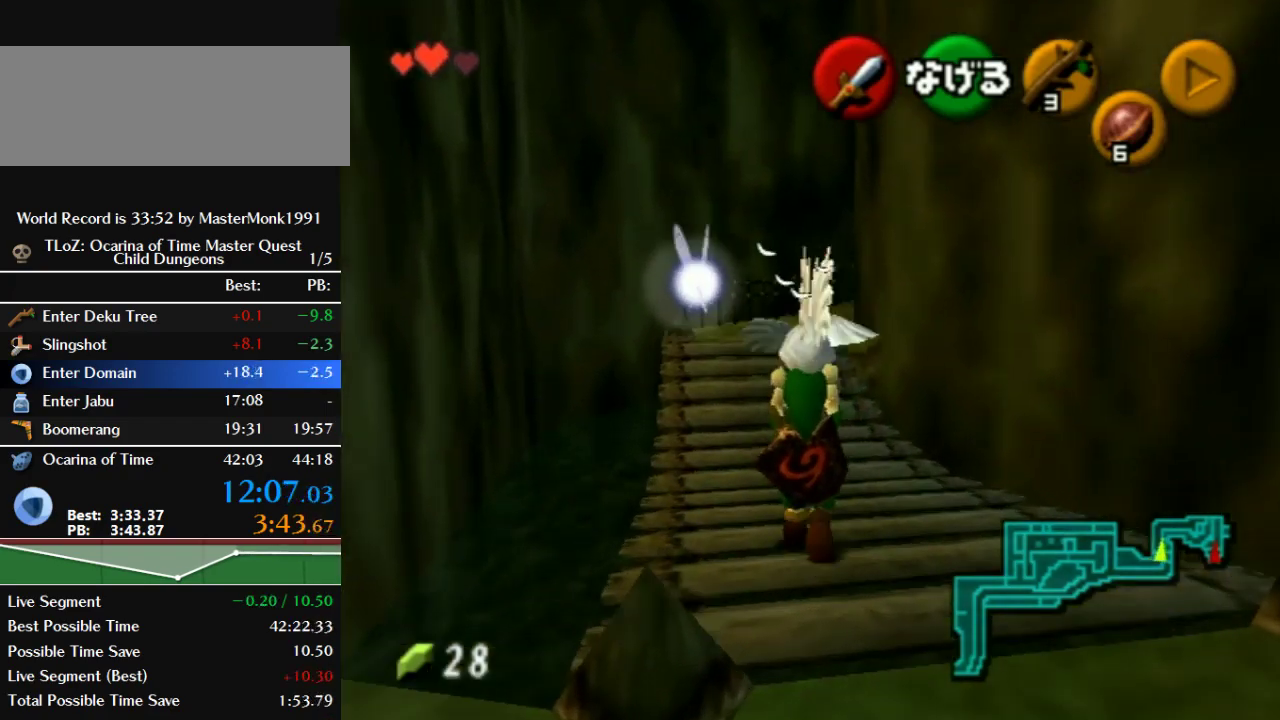
{"buttons": [], "left_stick": "up", "events": []}
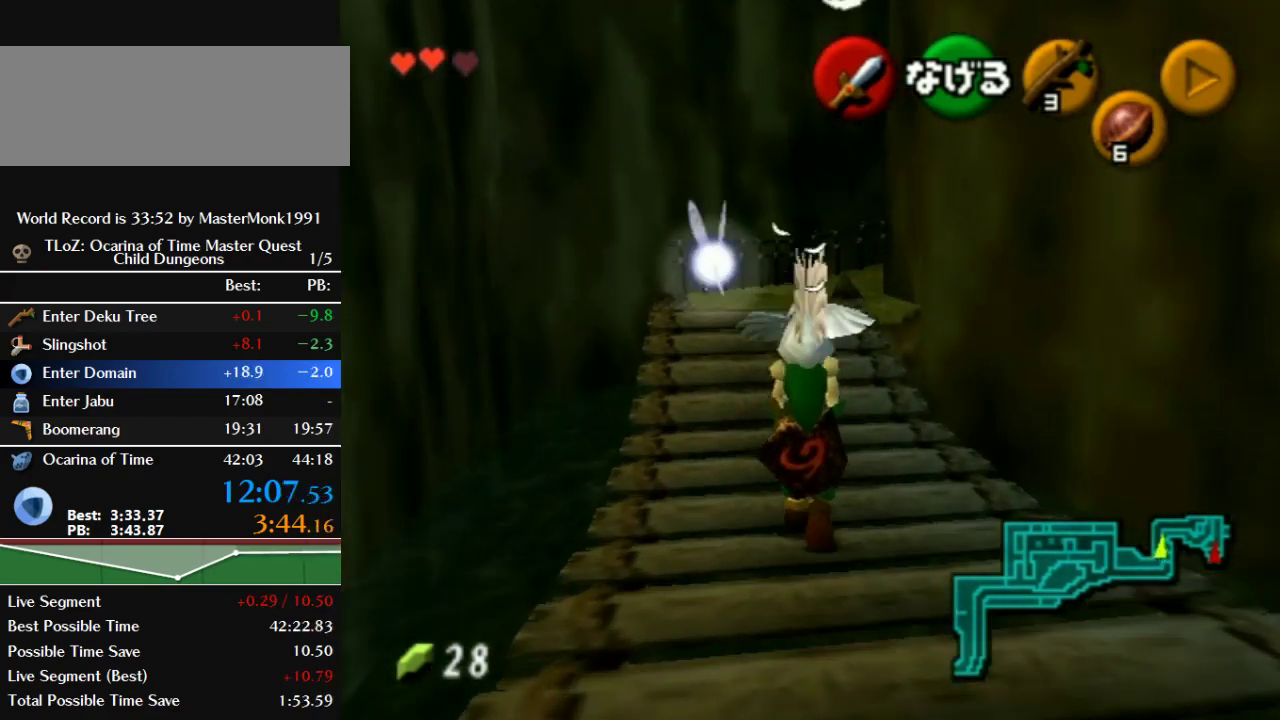
{"buttons": [], "left_stick": "up", "events": []}
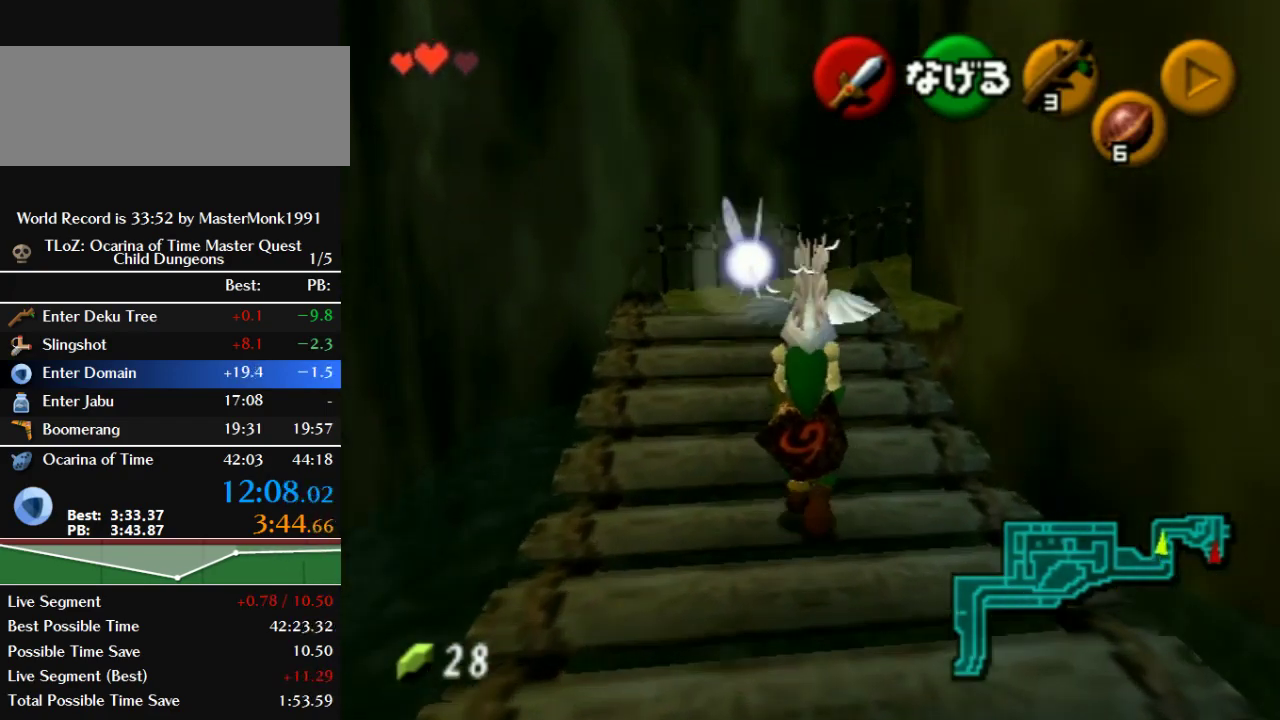
{"buttons": [], "left_stick": "up", "events": []}
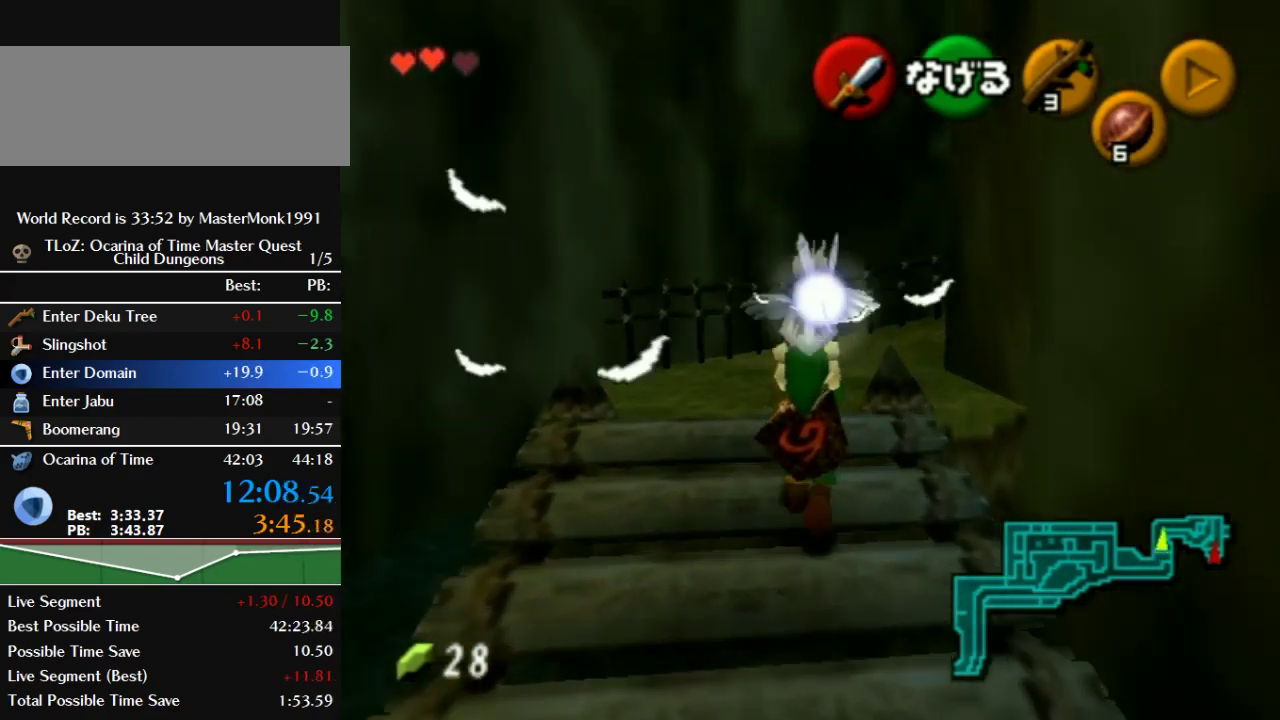
{"buttons": [], "left_stick": "up", "events": []}
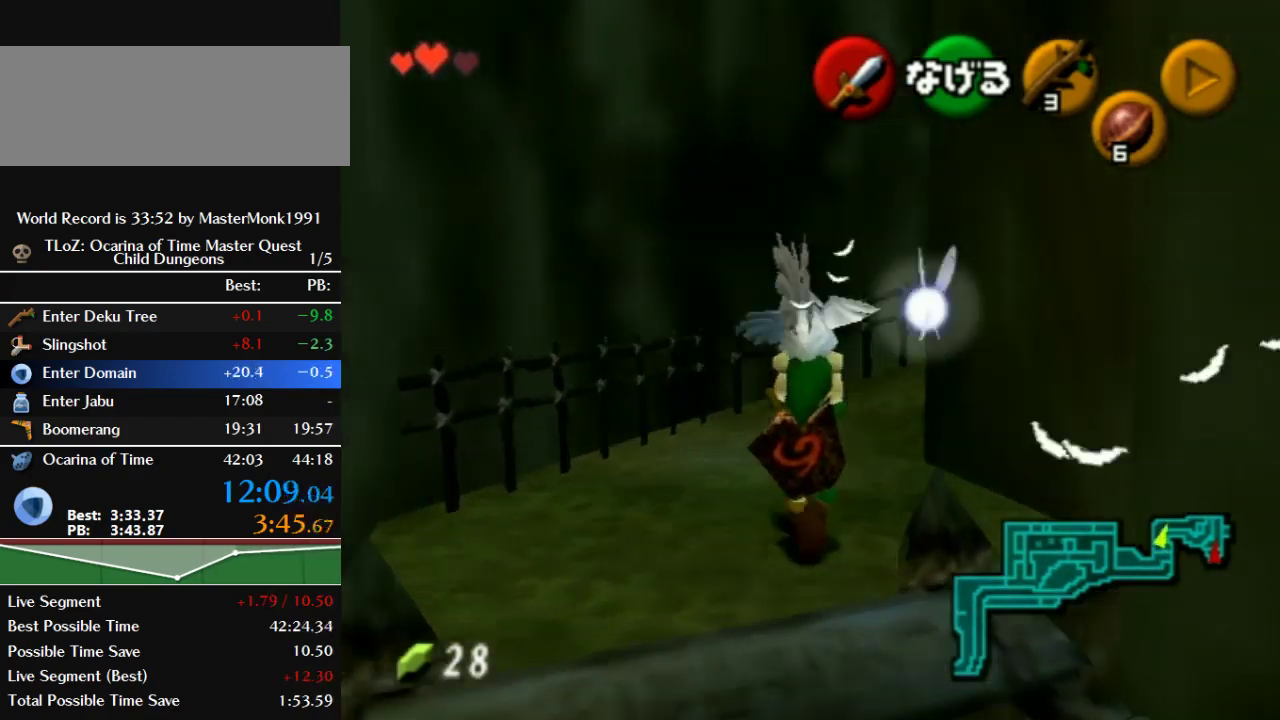
{"buttons": [], "left_stick": "up", "events": []}
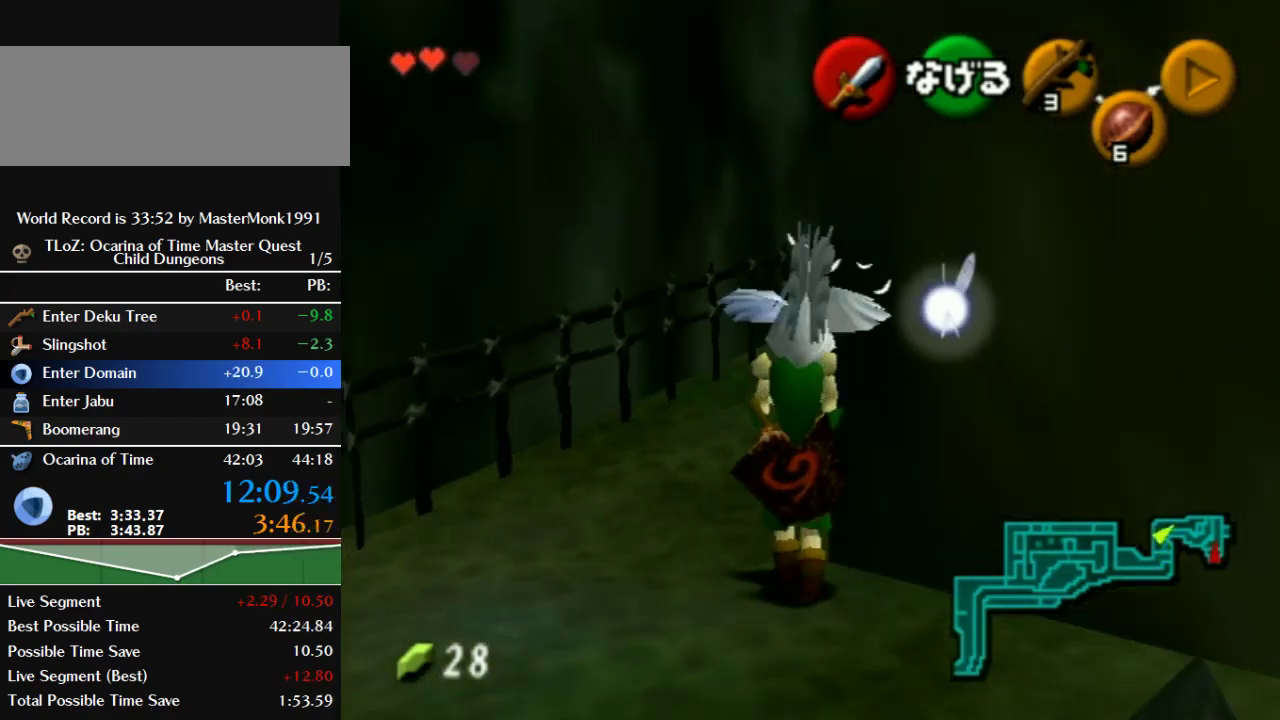
{"buttons": [], "left_stick": "up", "events": []}
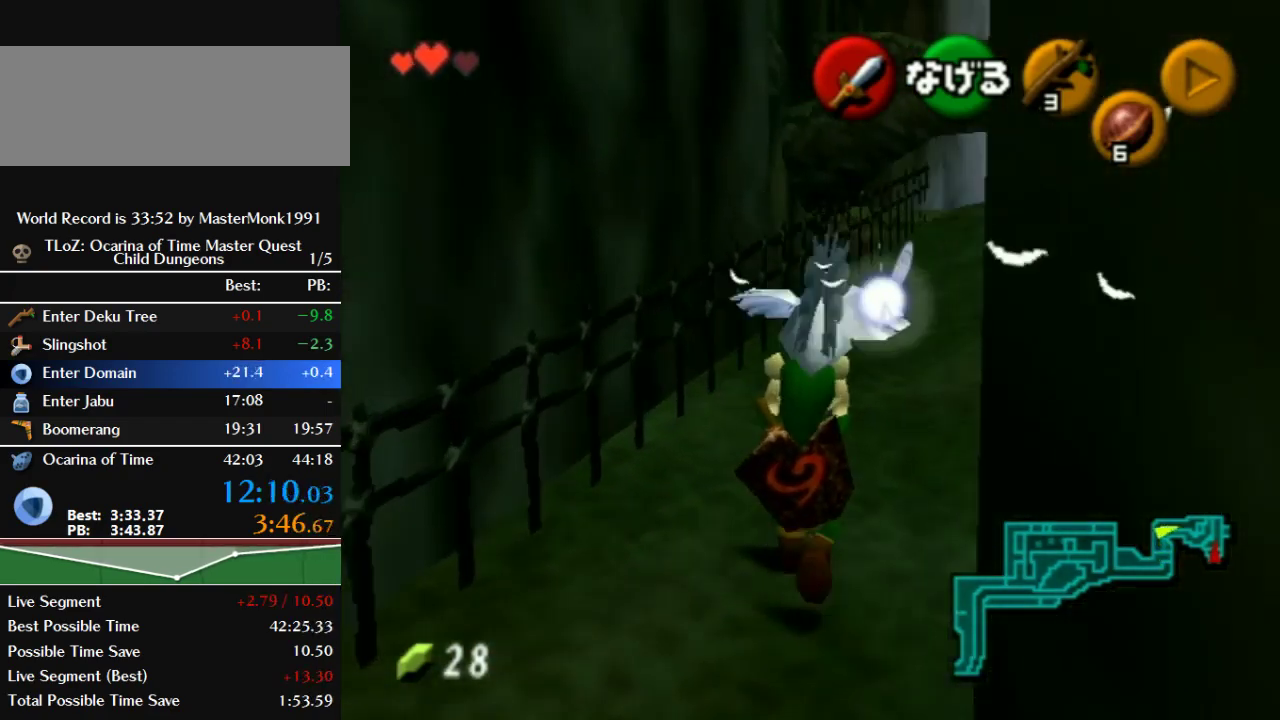
{"buttons": [], "left_stick": "up", "events": []}
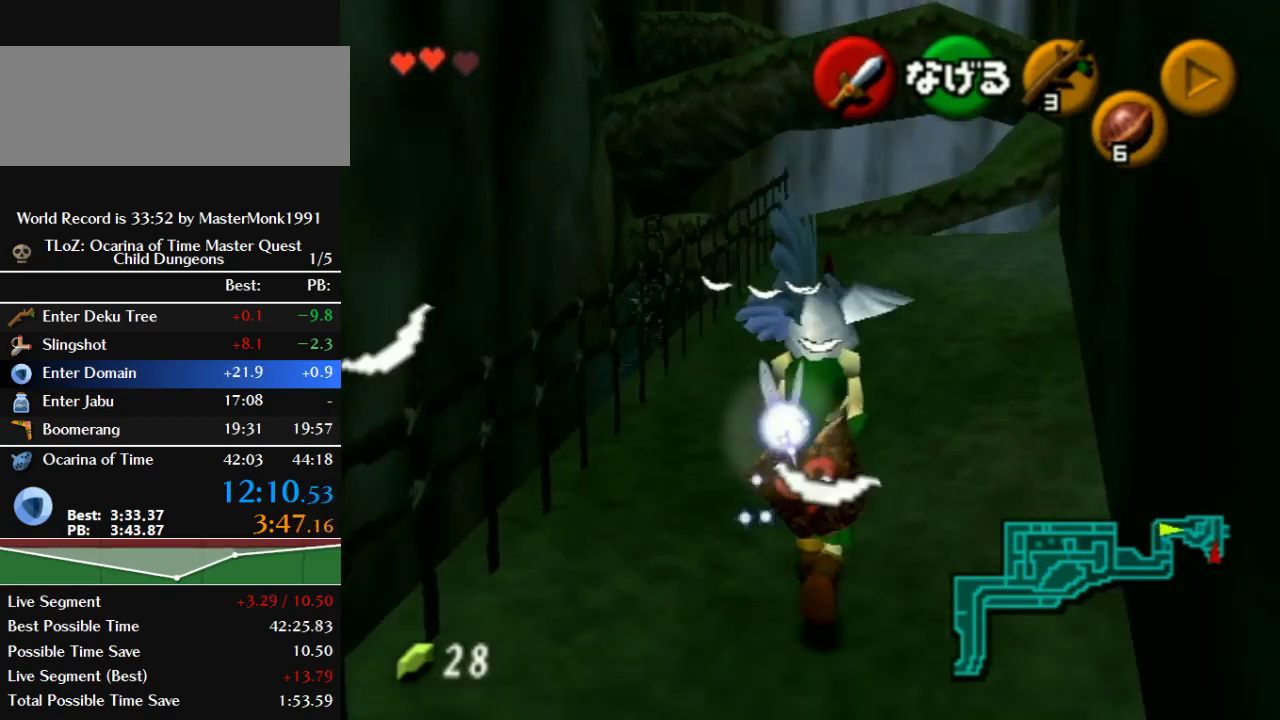
{"buttons": [], "left_stick": "up", "events": []}
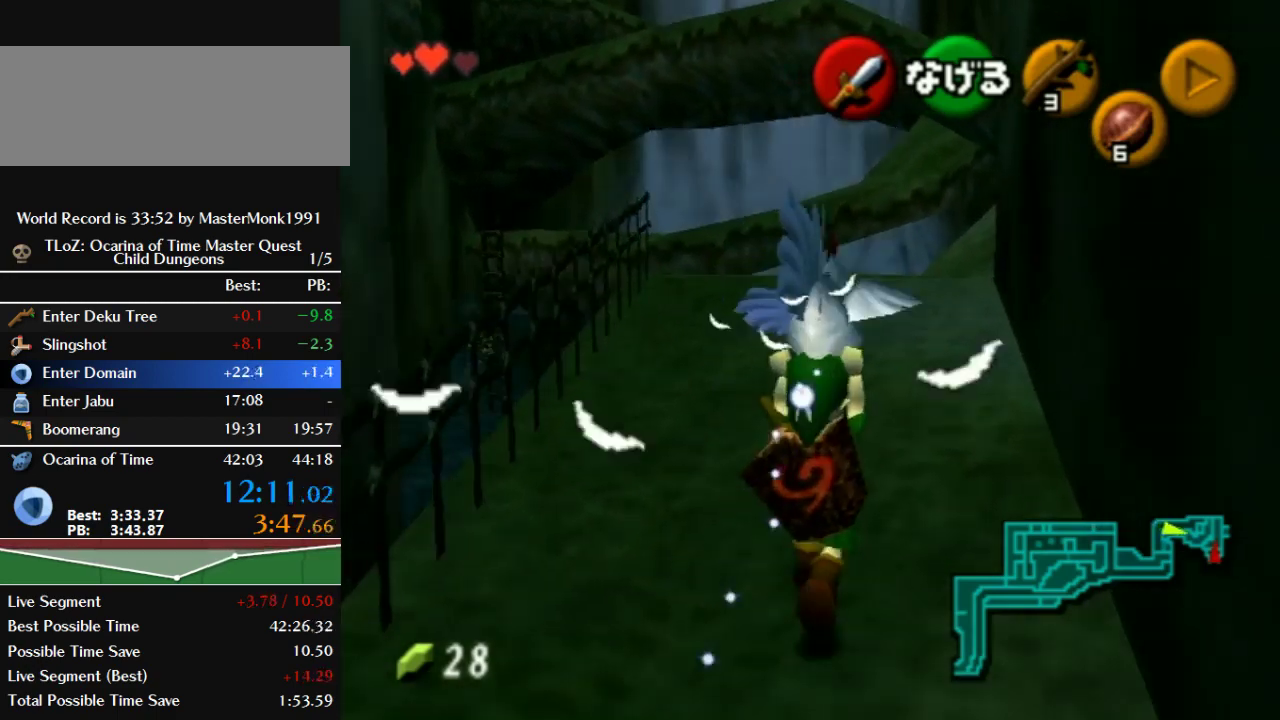
{"buttons": [], "left_stick": "up", "events": []}
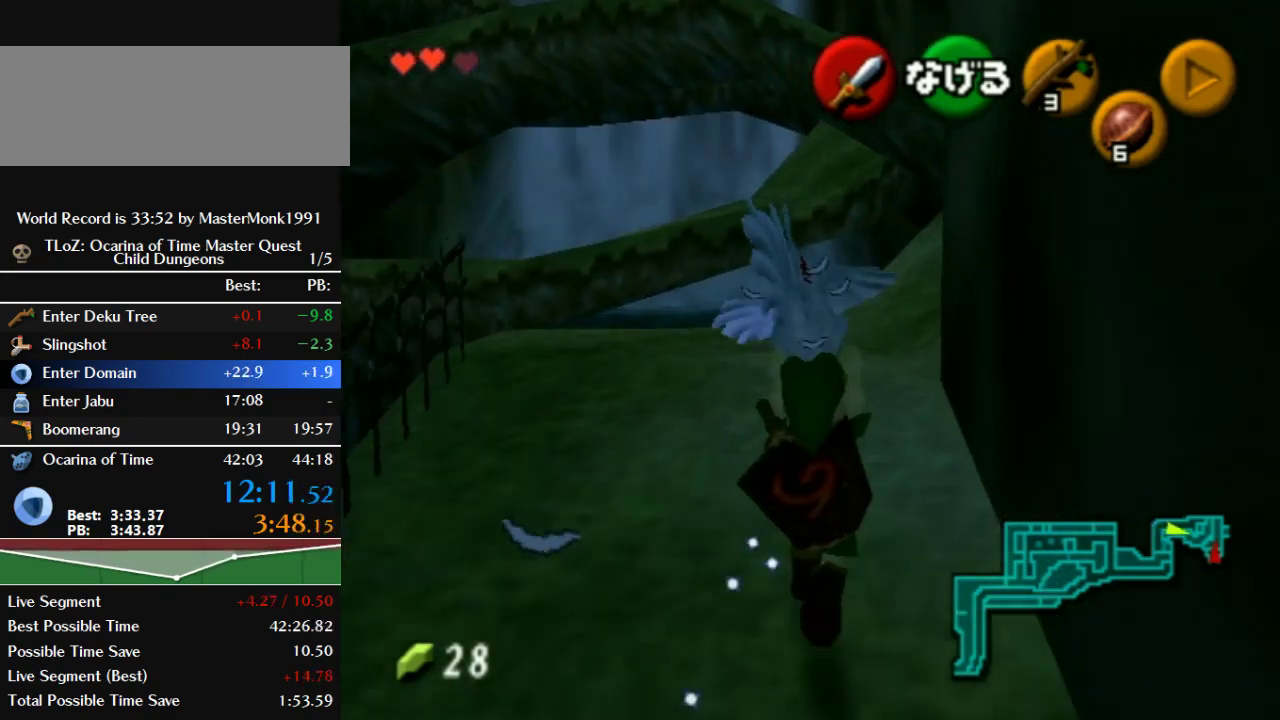
{"buttons": [], "left_stick": "up", "events": []}
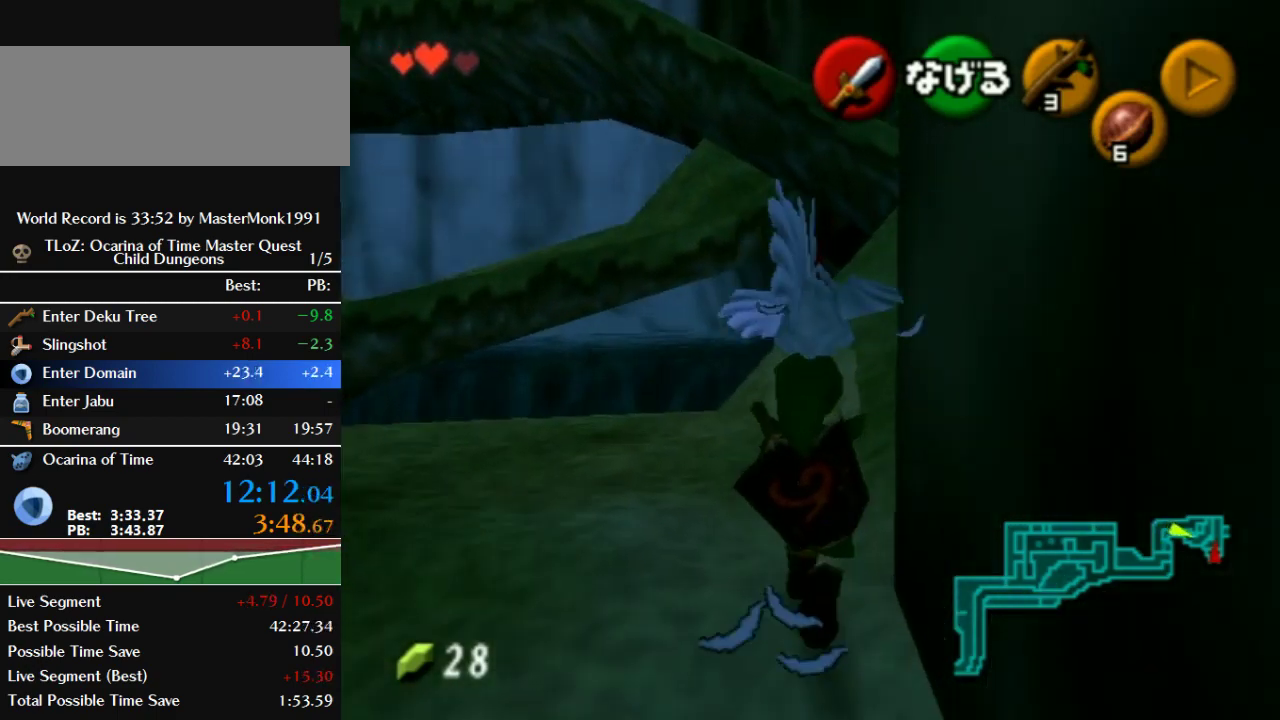
{"buttons": [], "left_stick": "up", "events": []}
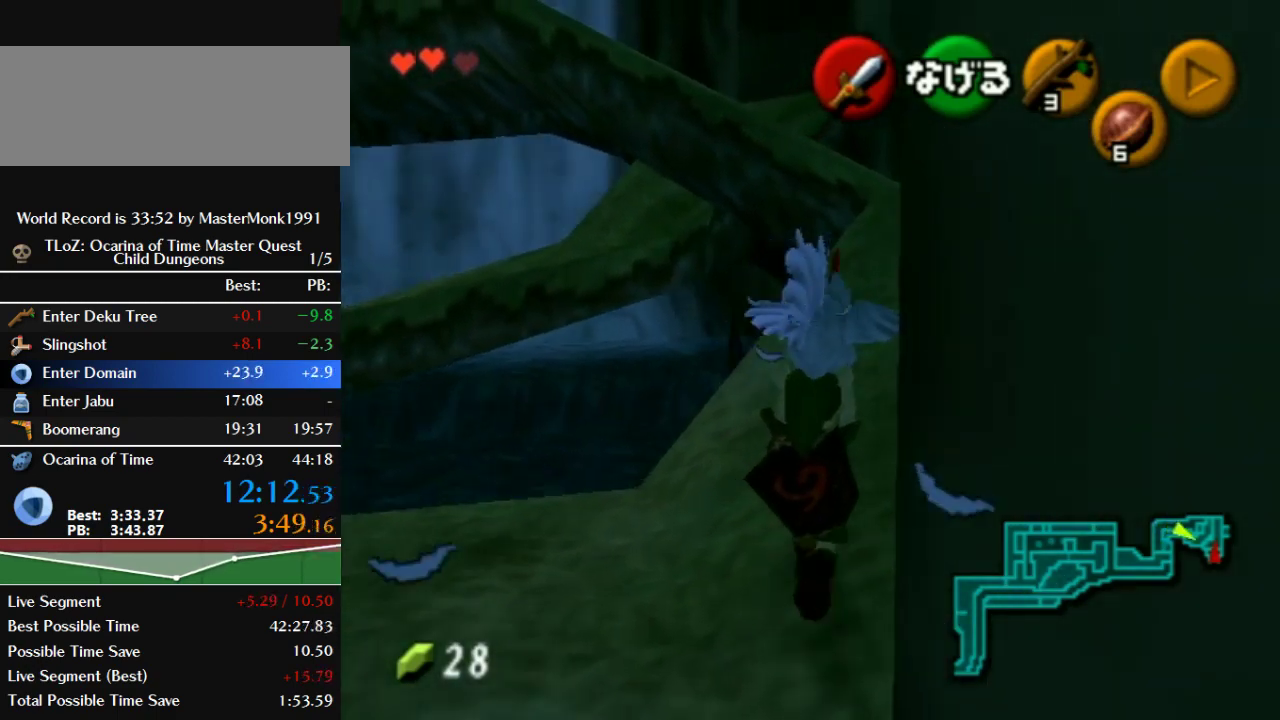
{"buttons": [], "left_stick": "up", "events": []}
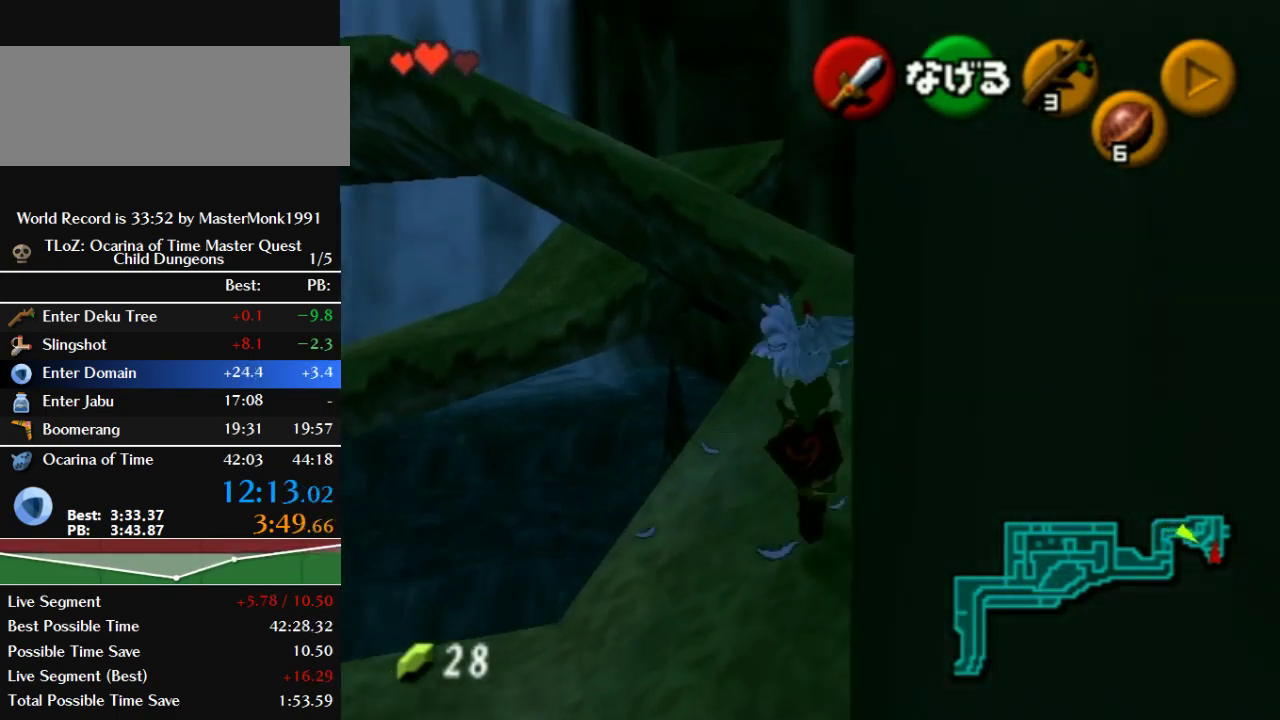
{"buttons": [], "left_stick": "up", "events": []}
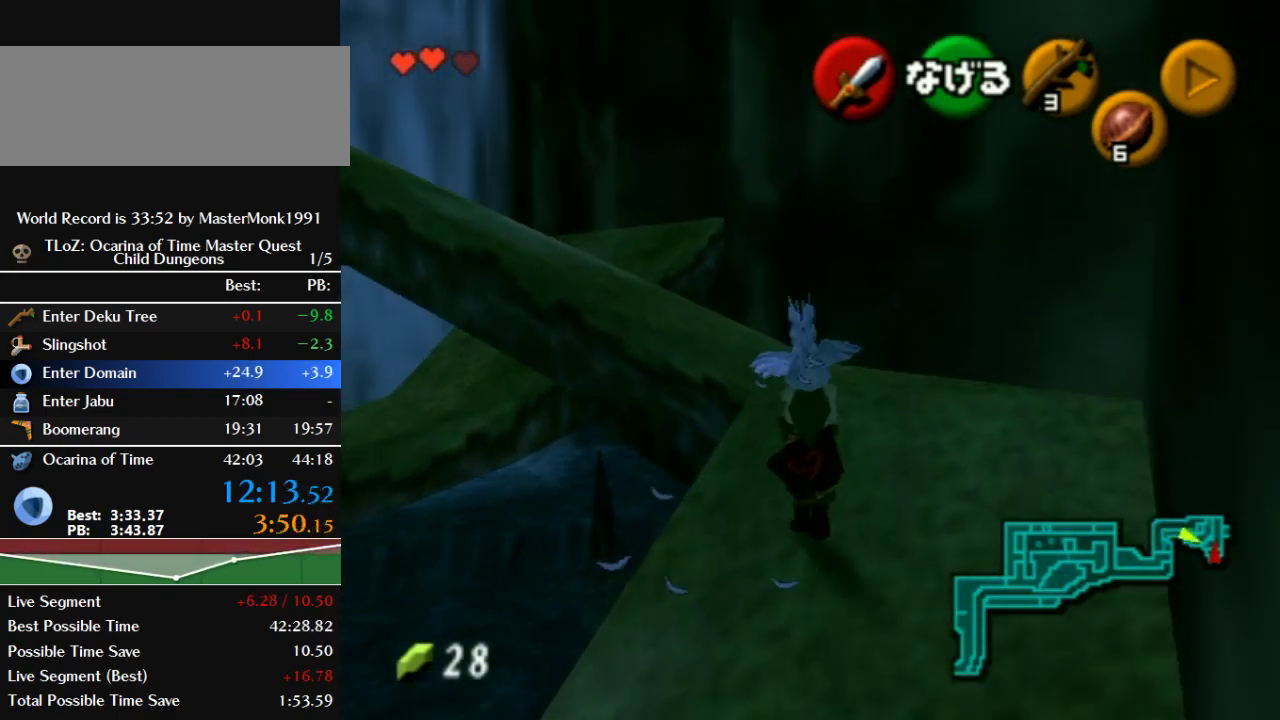
{"buttons": [], "left_stick": "up-left", "events": [[400, "left_stick", "up-left"]]}